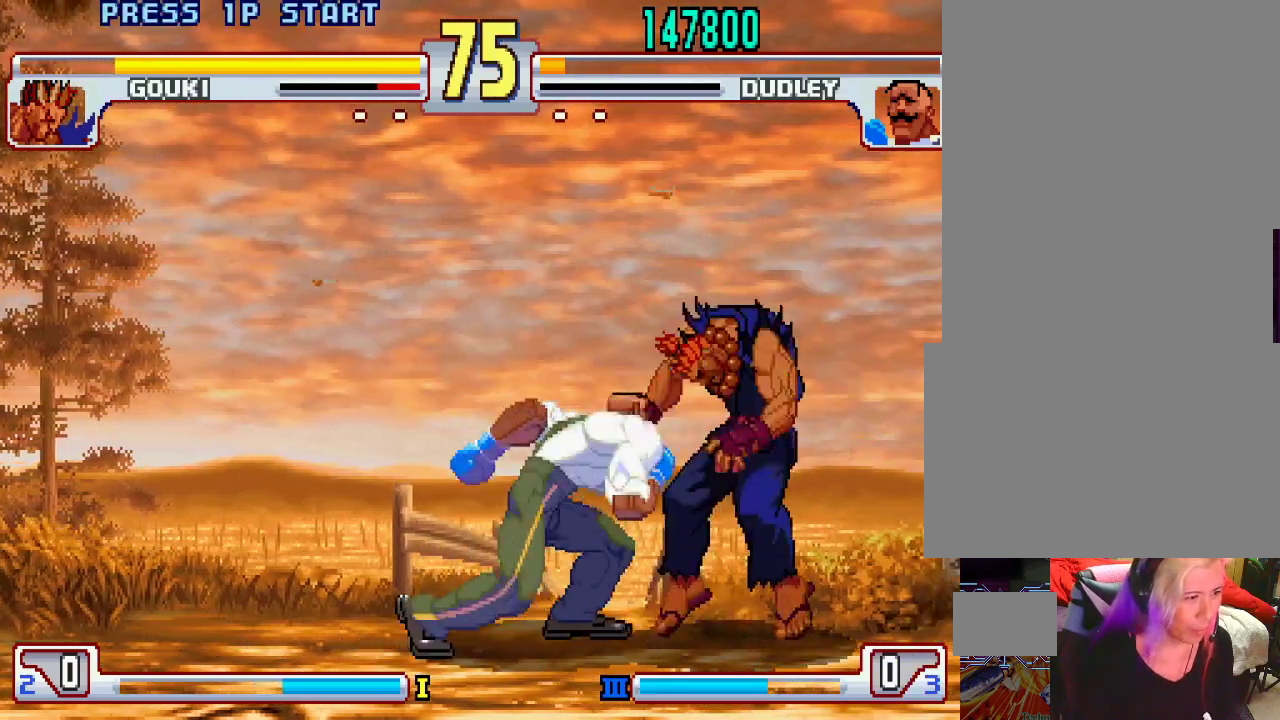
Gameplay with a controller (PlayStation layout); each line is a JSON object with the inputs held at the frame after it. "events" lists button and stick changes between this image and that frame as [ms after this image, input, new state], when the widget could be followed in between. Not read: L3 R1 R2 R3.
{"buttons": ["SQUARE"], "left_stick": "center", "events": [[283, "left_stick", "left"], [383, "left_stick", "down"], [483, "SQUARE", "down"], [500, "left_stick", "center"]]}
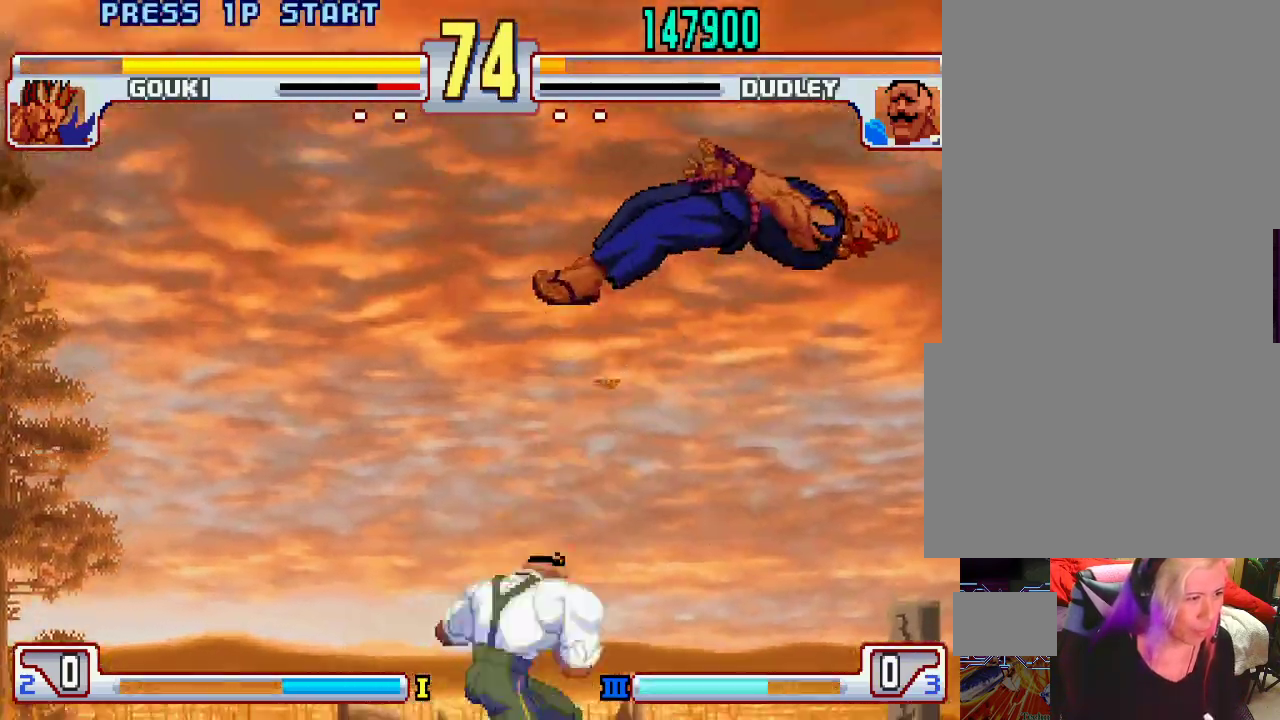
{"buttons": [], "left_stick": "center", "events": [[33, "SQUARE", "up"]]}
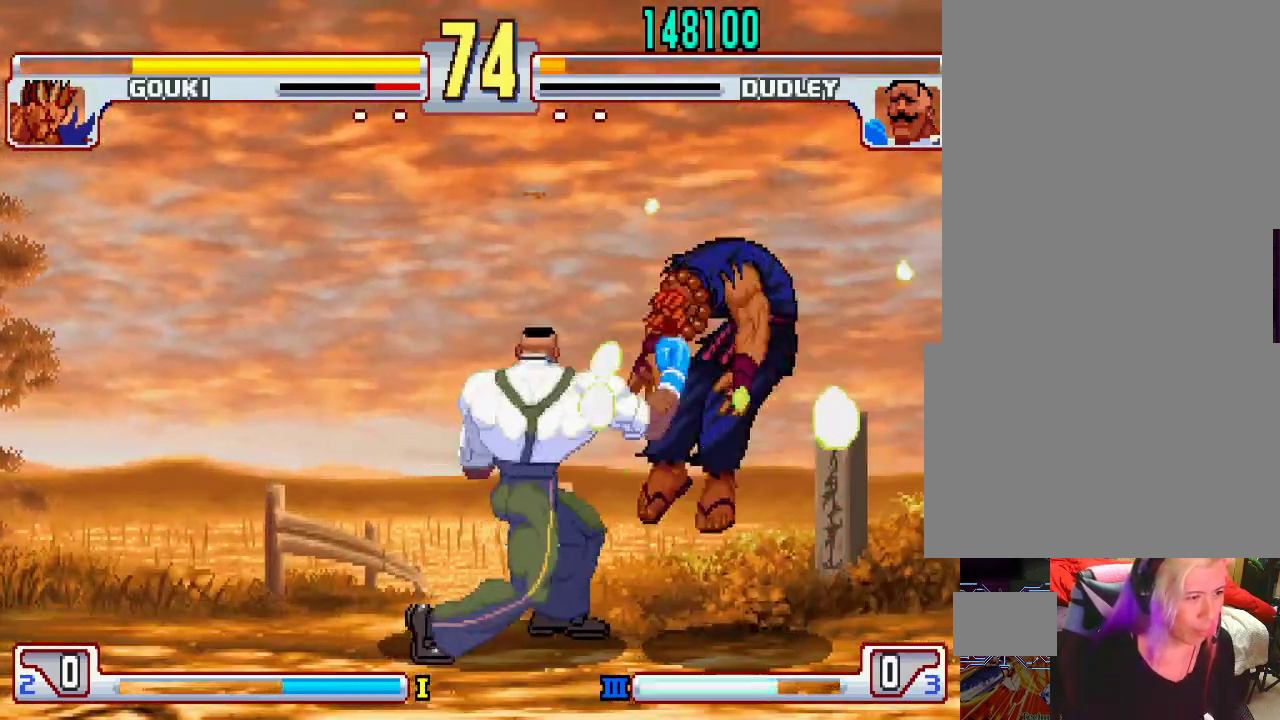
{"buttons": [], "left_stick": "center", "events": [[50, "left_stick", "left"], [167, "left_stick", "down"], [283, "CIRCLE", "down"], [317, "left_stick", "center"], [333, "CIRCLE", "up"], [400, "CIRCLE", "down"], [450, "CIRCLE", "up"]]}
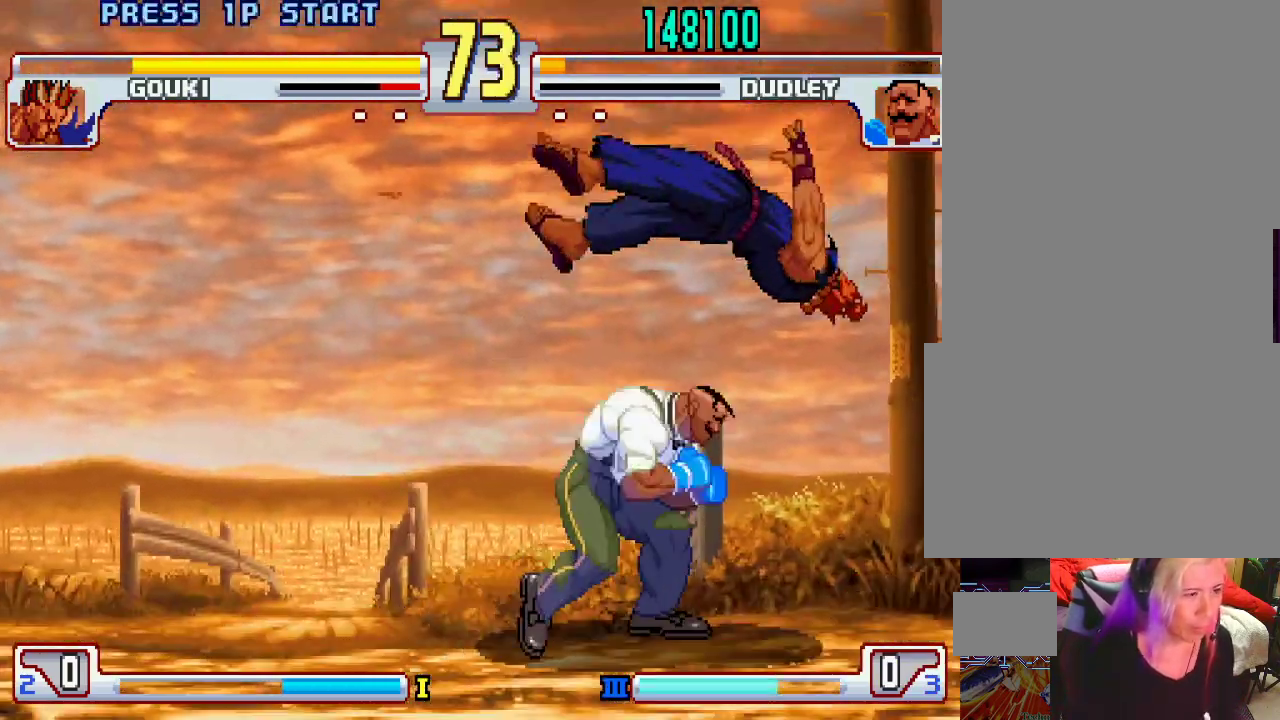
{"buttons": [], "left_stick": "center", "events": []}
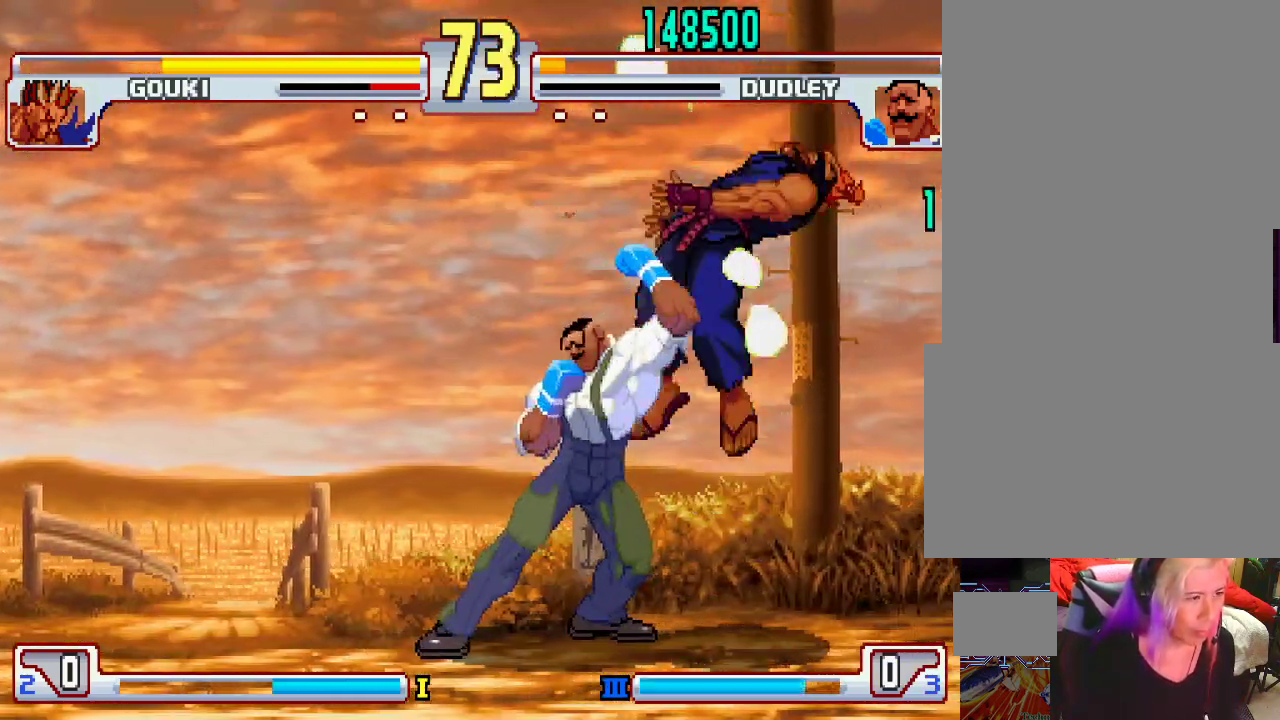
{"buttons": [], "left_stick": "right", "events": [[183, "left_stick", "right"], [383, "CIRCLE", "down"], [450, "CIRCLE", "up"]]}
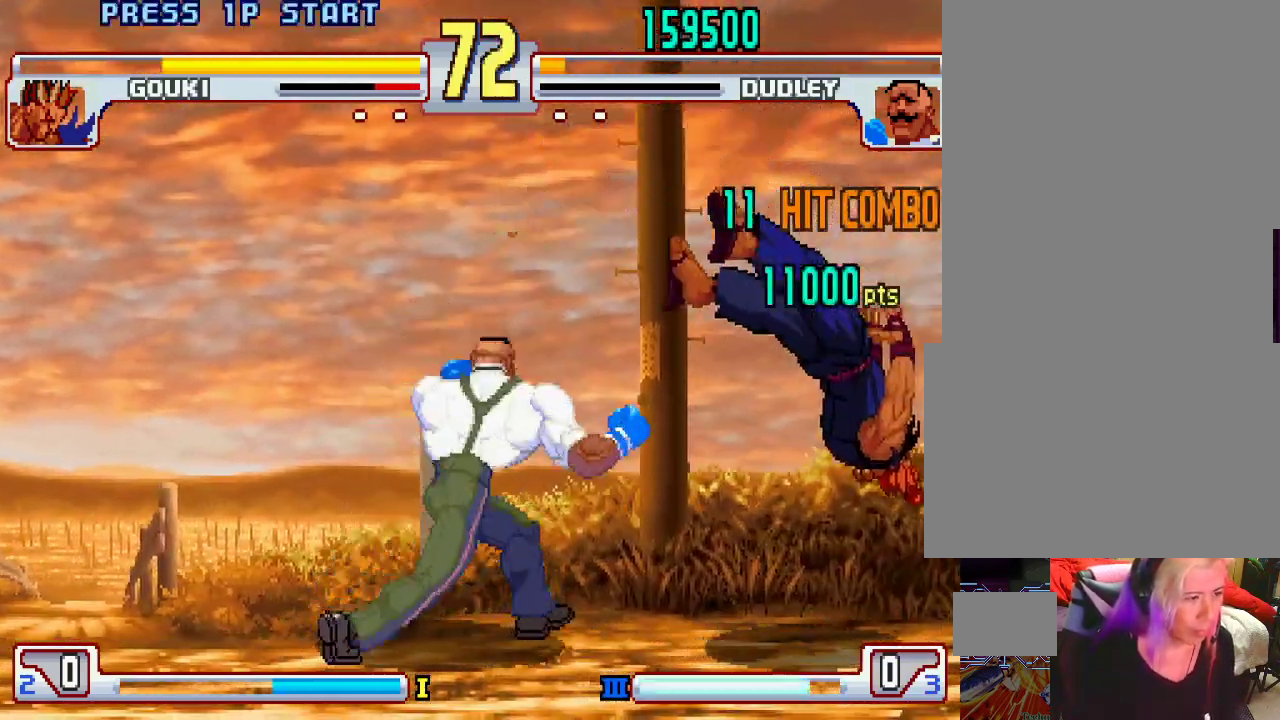
{"buttons": ["CIRCLE"], "left_stick": "right", "events": [[167, "CIRCLE", "down"], [250, "CIRCLE", "up"], [467, "CIRCLE", "down"]]}
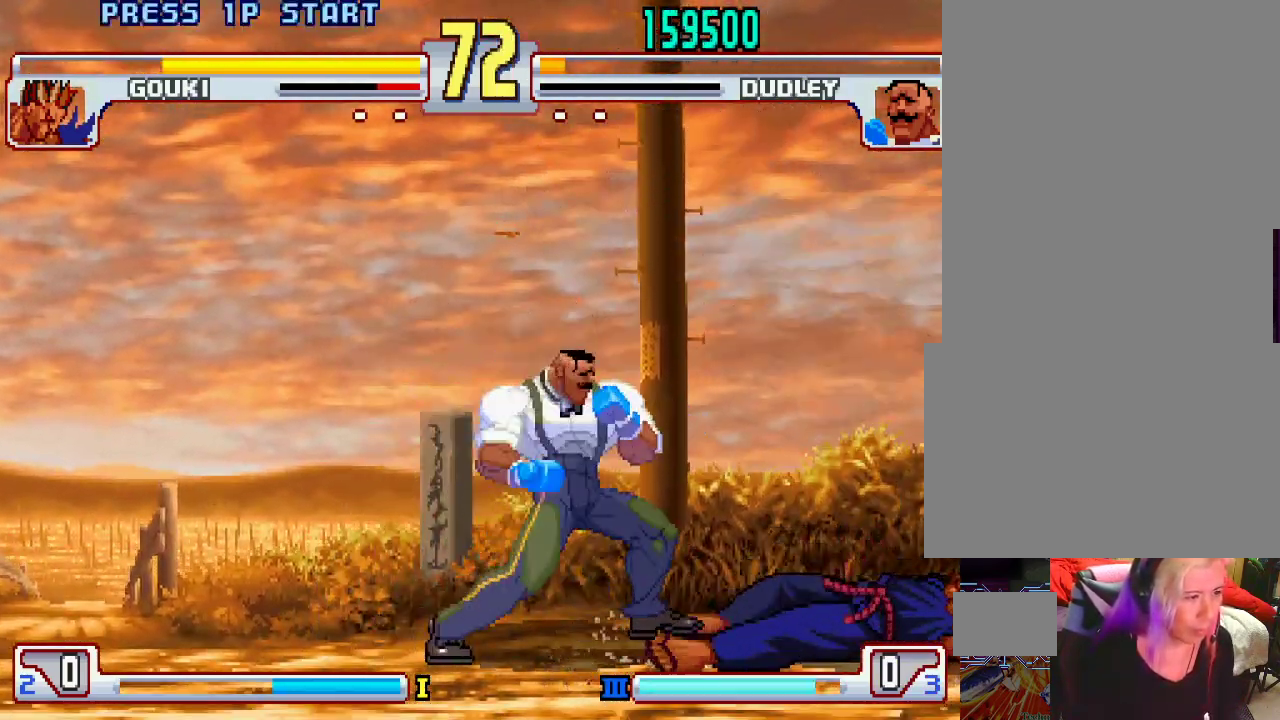
{"buttons": [], "left_stick": "right", "events": [[33, "CIRCLE", "up"], [233, "CIRCLE", "down"], [317, "CIRCLE", "up"]]}
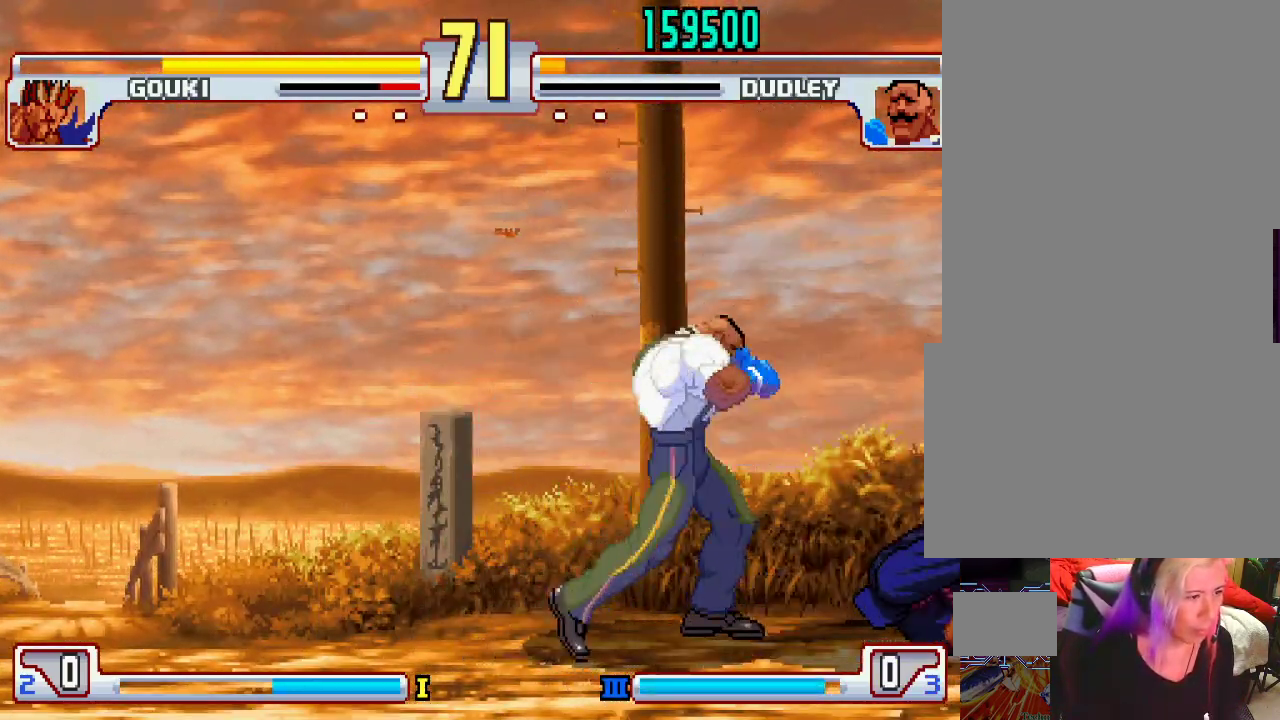
{"buttons": ["CIRCLE"], "left_stick": "center", "events": [[133, "L2", "down"], [283, "L2", "up"], [333, "CIRCLE", "down"], [400, "CIRCLE", "up"], [400, "left_stick", "center"], [467, "CIRCLE", "down"]]}
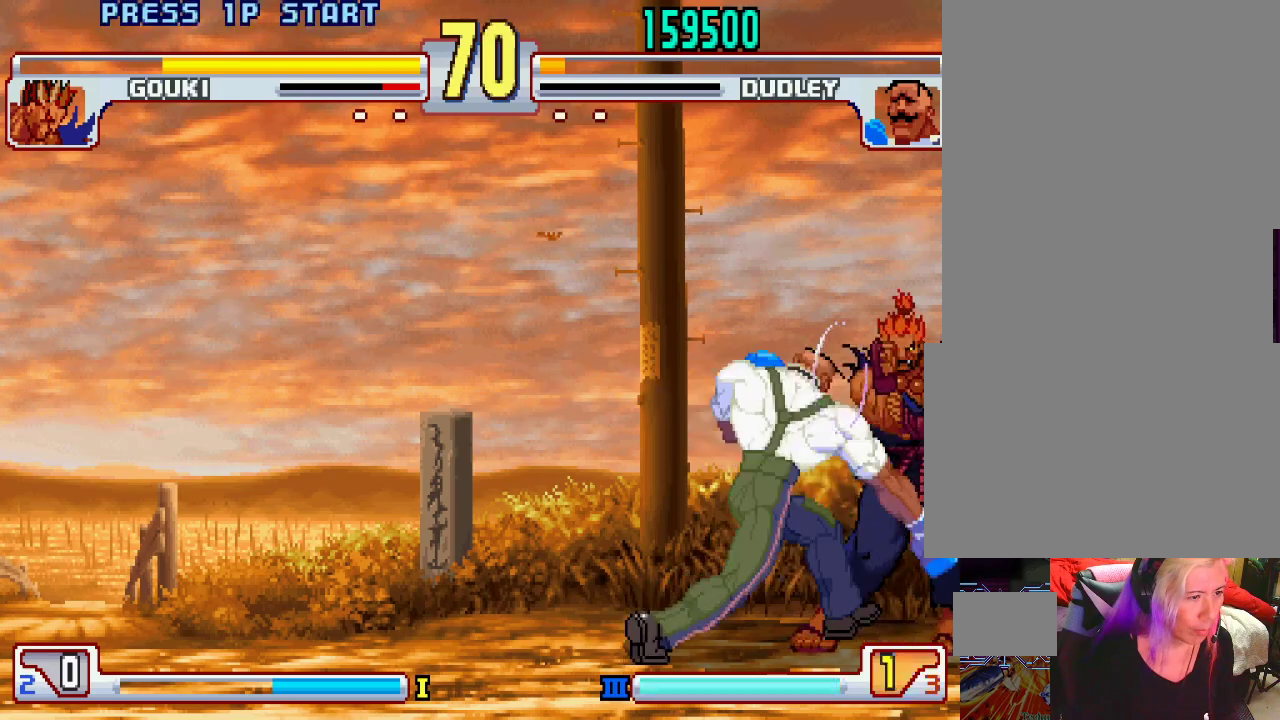
{"buttons": [], "left_stick": "center", "events": [[17, "CIRCLE", "up"], [267, "left_stick", "left"], [317, "left_stick", "center"], [400, "left_stick", "left"], [483, "left_stick", "center"]]}
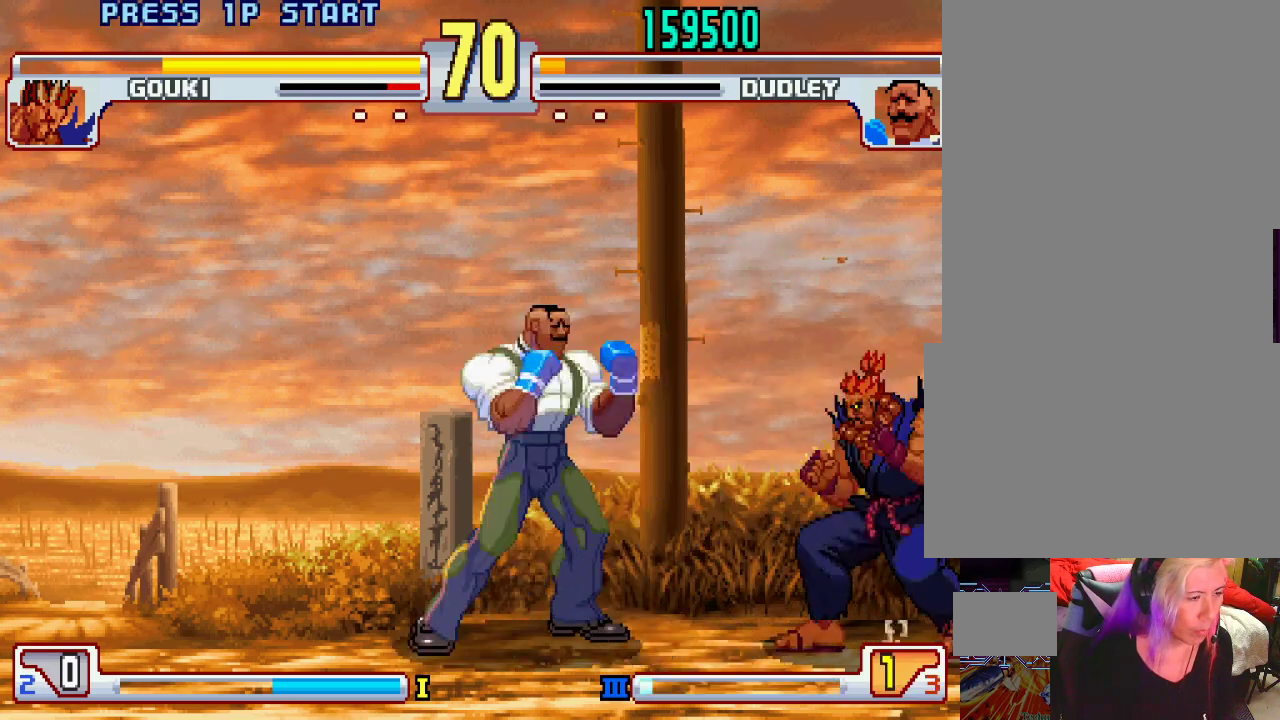
{"buttons": [], "left_stick": "left", "events": [[150, "left_stick", "left"], [233, "left_stick", "center"], [283, "left_stick", "left"]]}
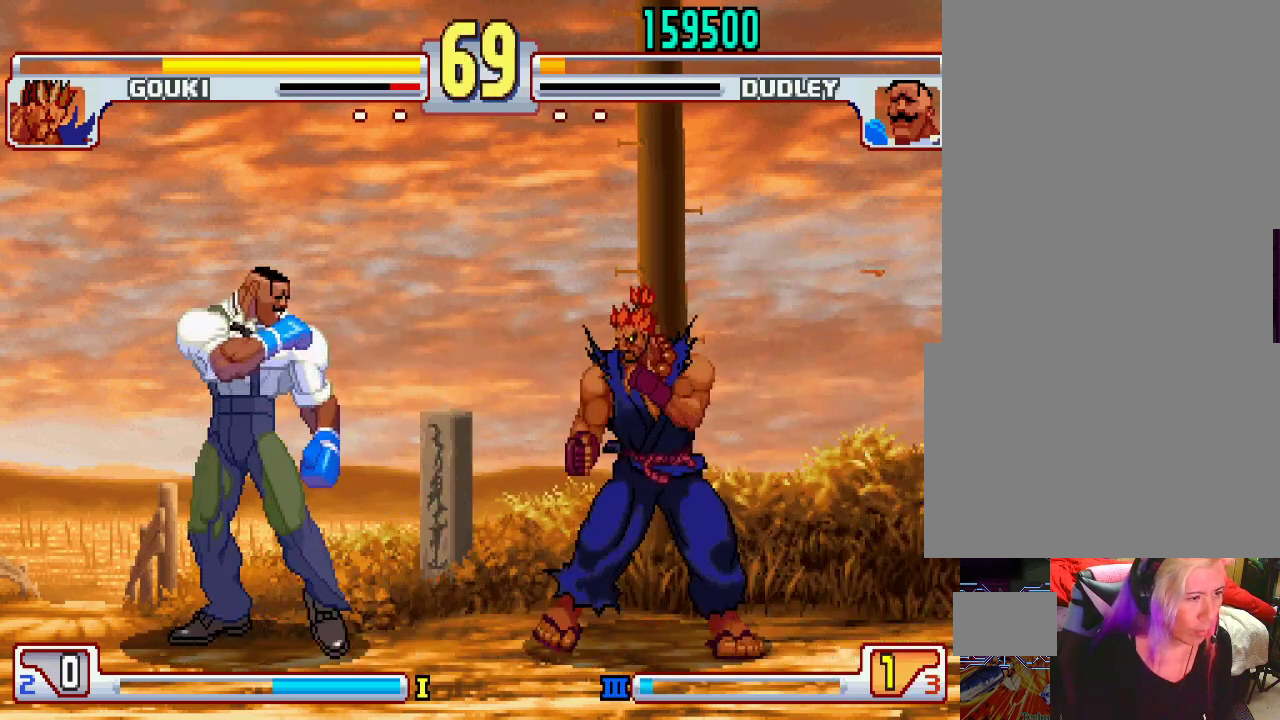
{"buttons": [], "left_stick": "down-left", "events": [[83, "left_stick", "center"], [150, "left_stick", "right"], [217, "left_stick", "center"], [283, "left_stick", "down-left"]]}
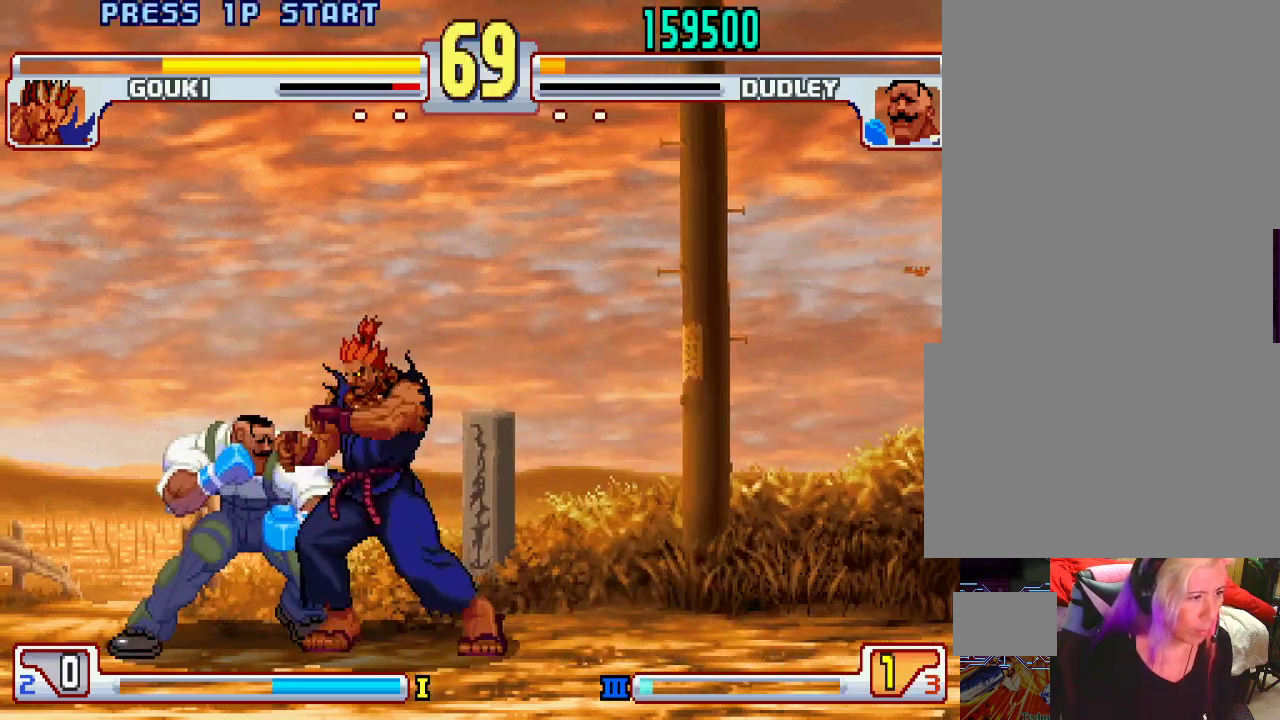
{"buttons": [], "left_stick": "down-left", "events": [[167, "TRIANGLE", "down"], [200, "TRIANGLE", "up"]]}
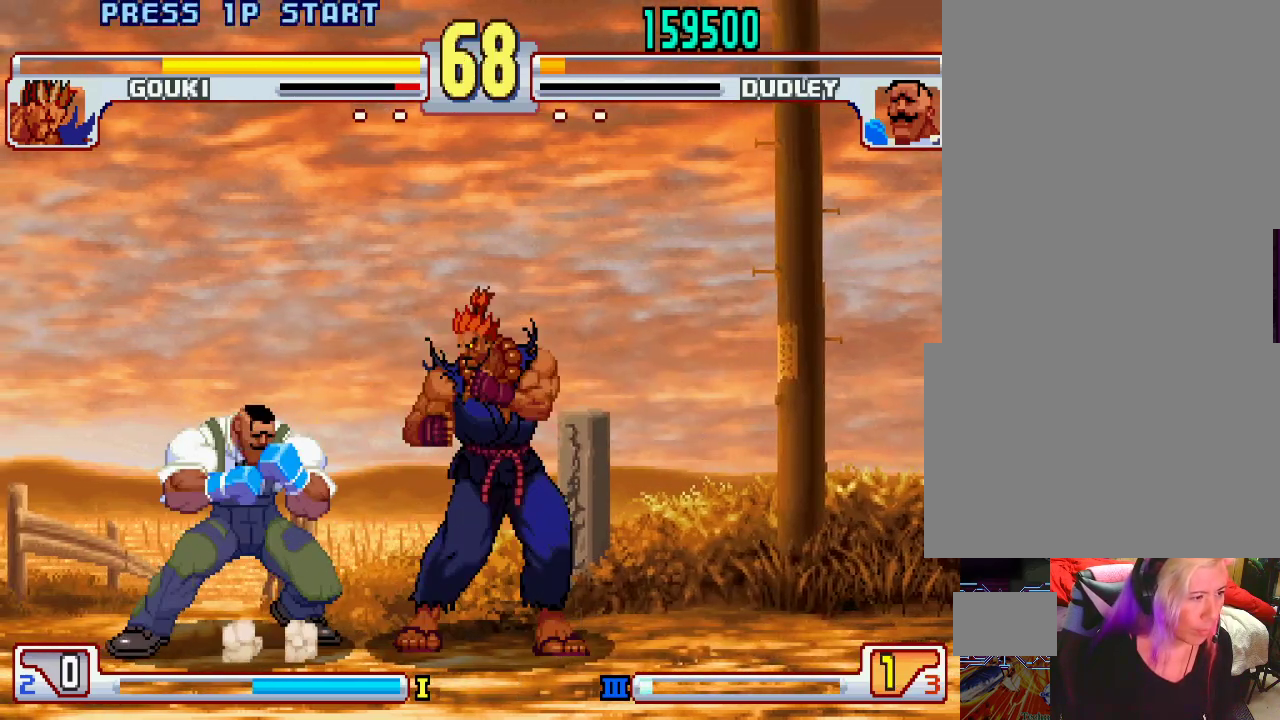
{"buttons": [], "left_stick": "left", "events": [[233, "left_stick", "left"]]}
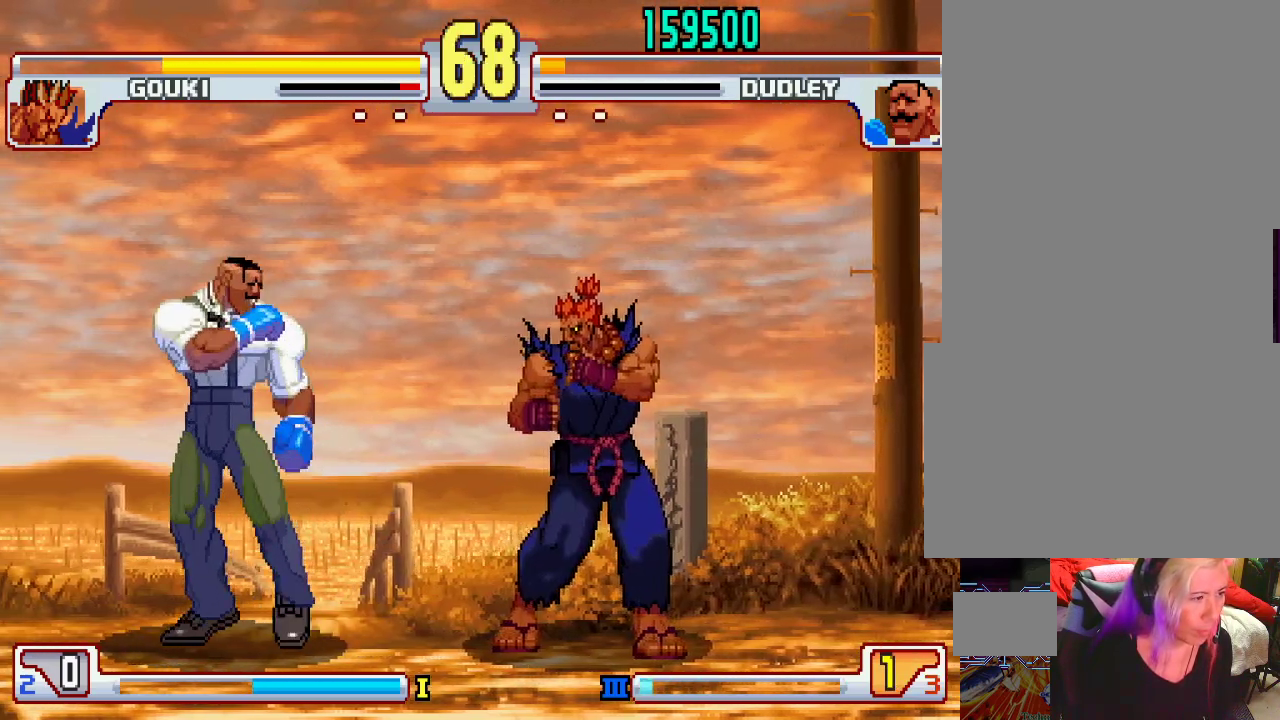
{"buttons": [], "left_stick": "down", "events": [[17, "TRIANGLE", "down"], [117, "TRIANGLE", "up"], [300, "left_stick", "center"], [400, "L2", "down"], [467, "left_stick", "down"], [483, "L2", "up"]]}
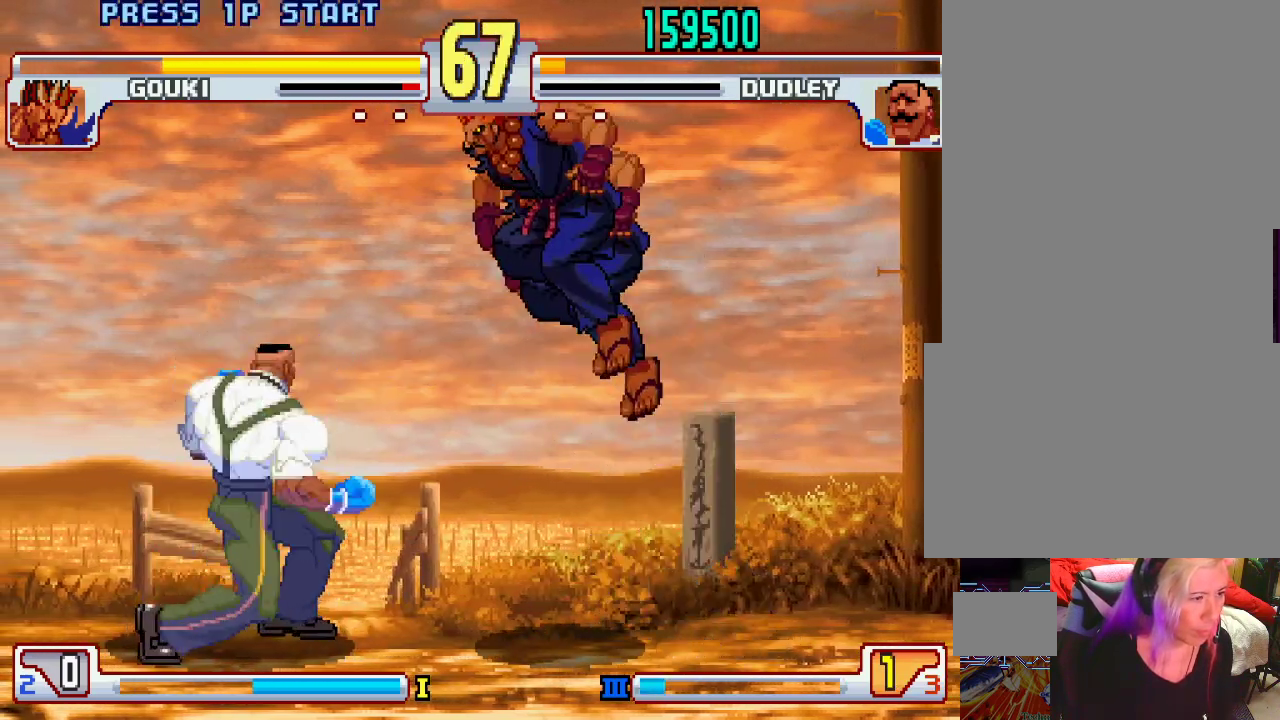
{"buttons": ["CROSS"], "left_stick": "left", "events": [[67, "left_stick", "center"], [200, "left_stick", "left"], [433, "CROSS", "down"], [433, "SQUARE", "down"], [500, "SQUARE", "up"]]}
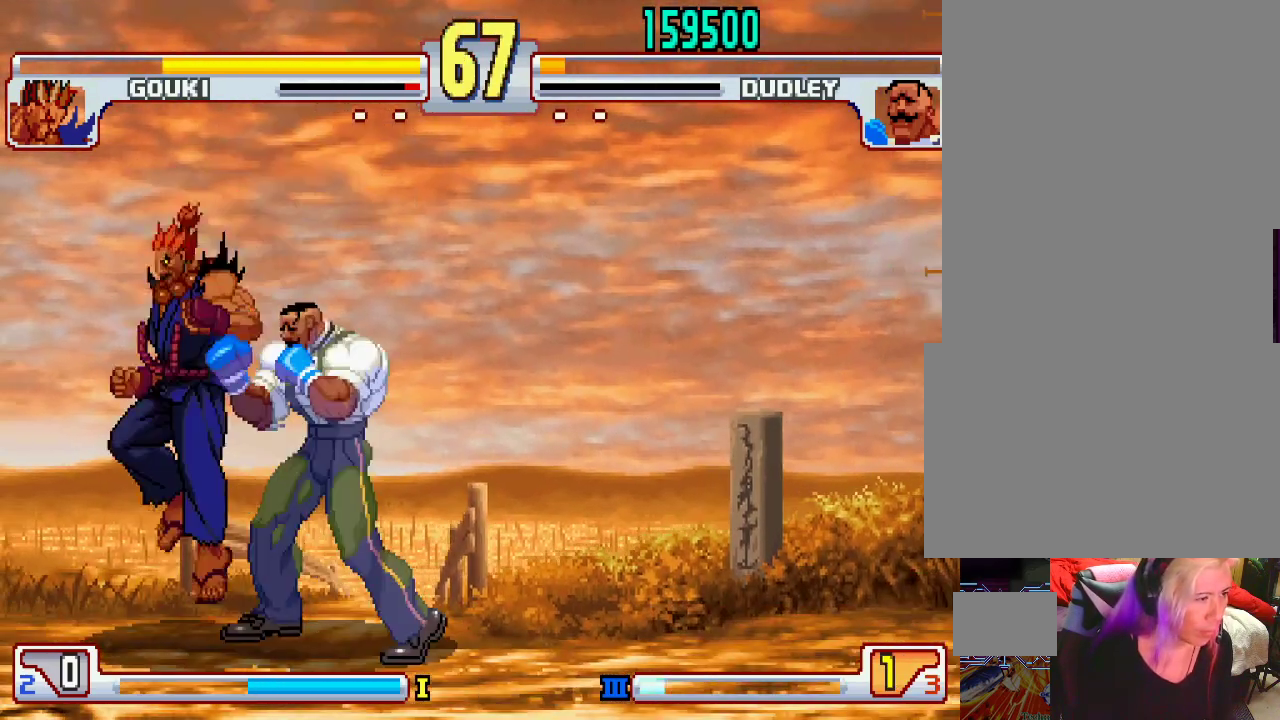
{"buttons": [], "left_stick": "down-right", "events": [[17, "CROSS", "up"], [83, "CROSS", "down"], [117, "SQUARE", "down"], [167, "CROSS", "up"], [167, "SQUARE", "up"], [317, "left_stick", "center"], [450, "left_stick", "down-right"]]}
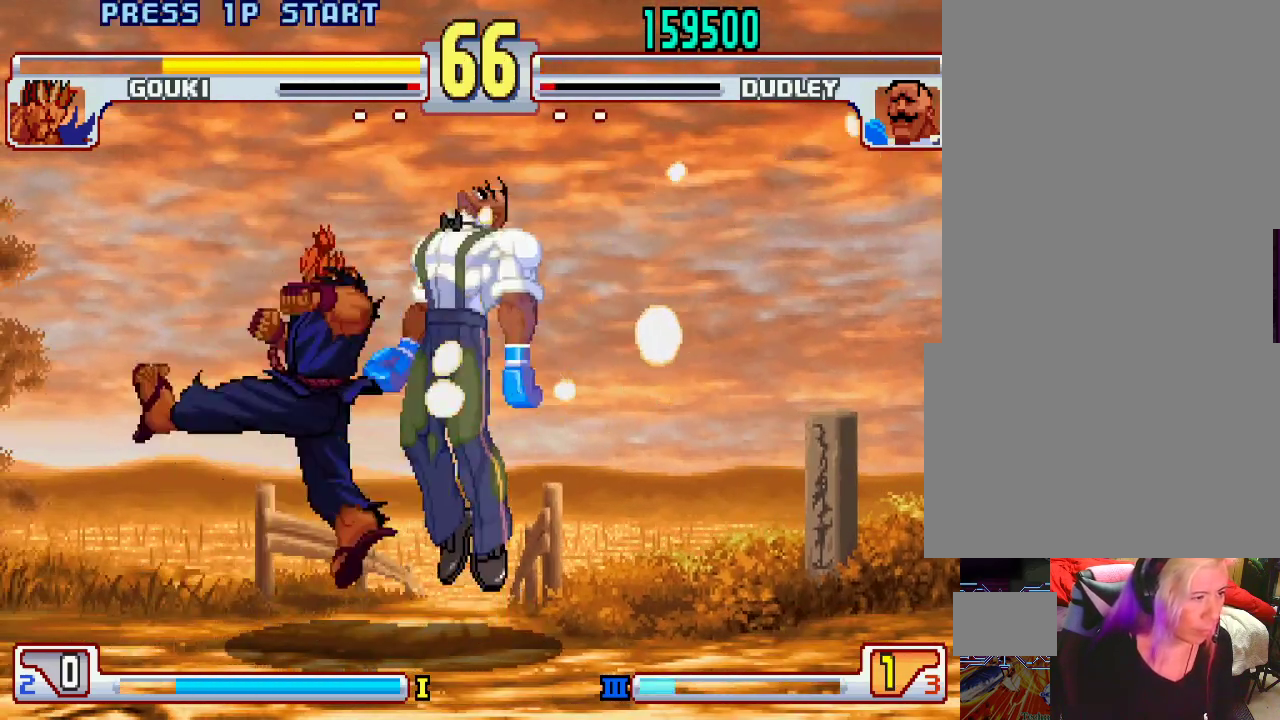
{"buttons": [], "left_stick": "center", "events": [[300, "left_stick", "center"], [417, "left_stick", "down"], [500, "left_stick", "center"]]}
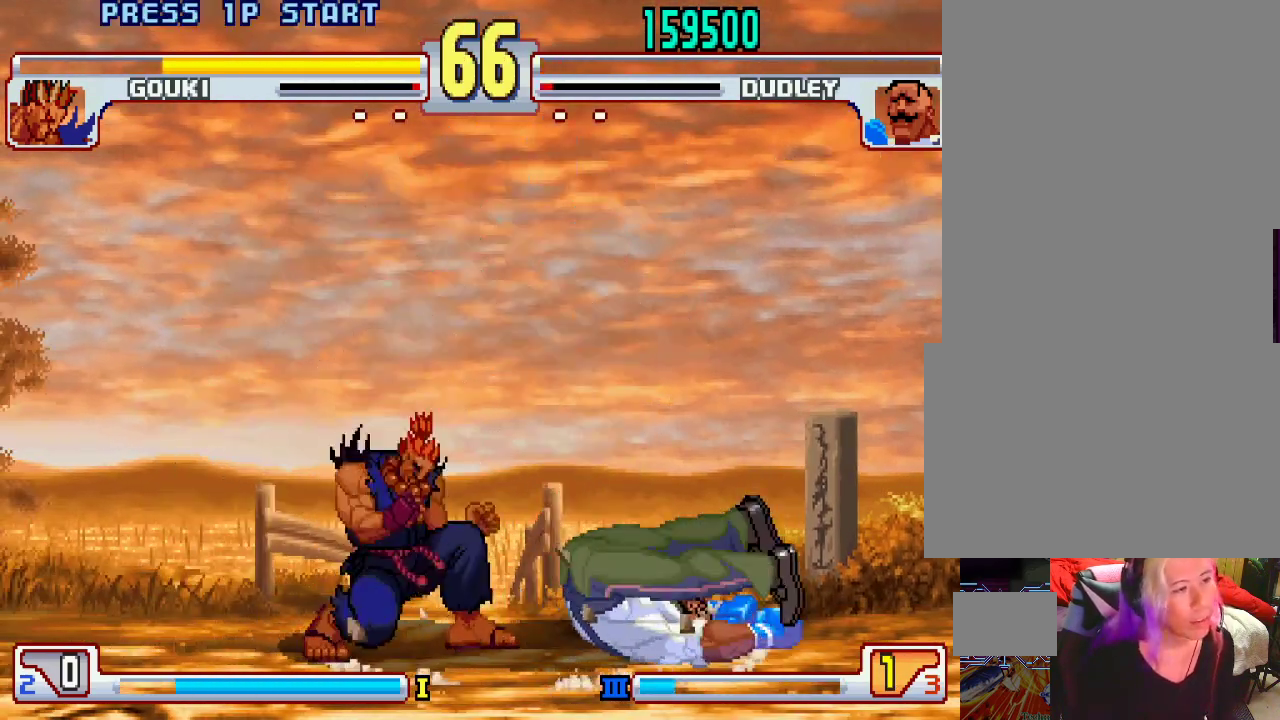
{"buttons": [], "left_stick": "center", "events": [[83, "left_stick", "down"], [183, "left_stick", "center"]]}
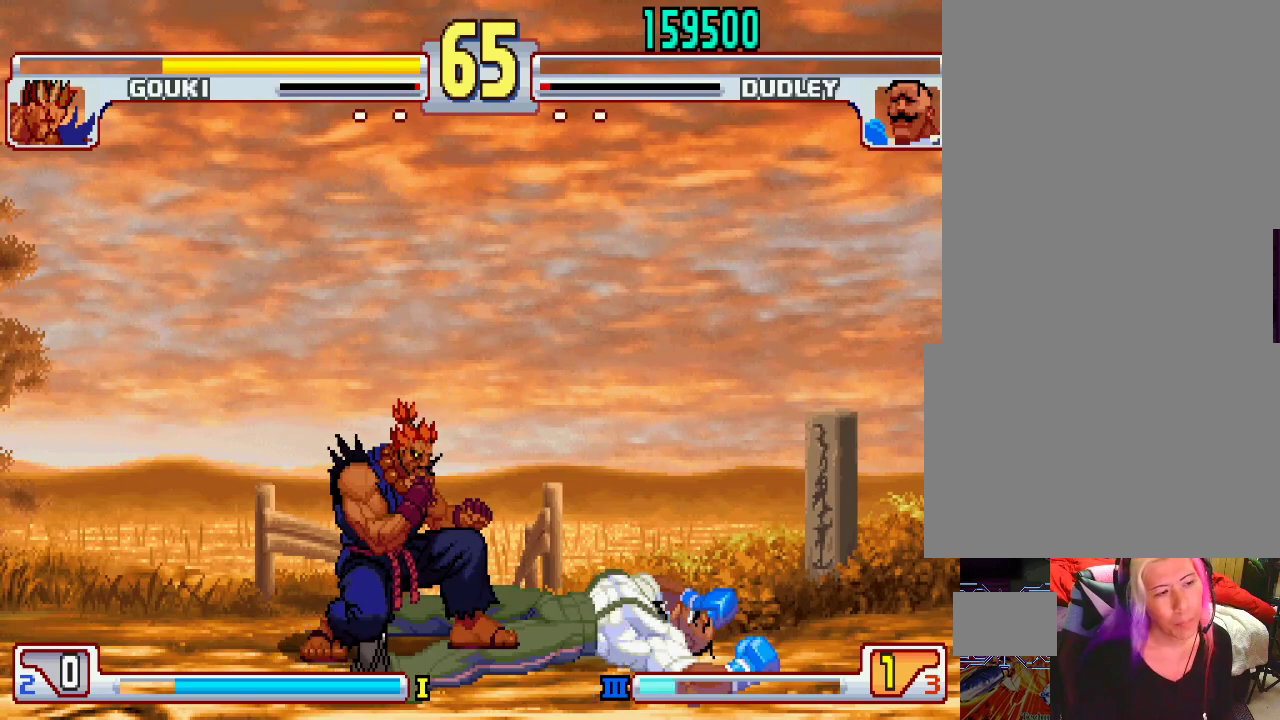
{"buttons": [], "left_stick": "down", "events": [[383, "left_stick", "down"], [433, "left_stick", "center"], [500, "left_stick", "down"]]}
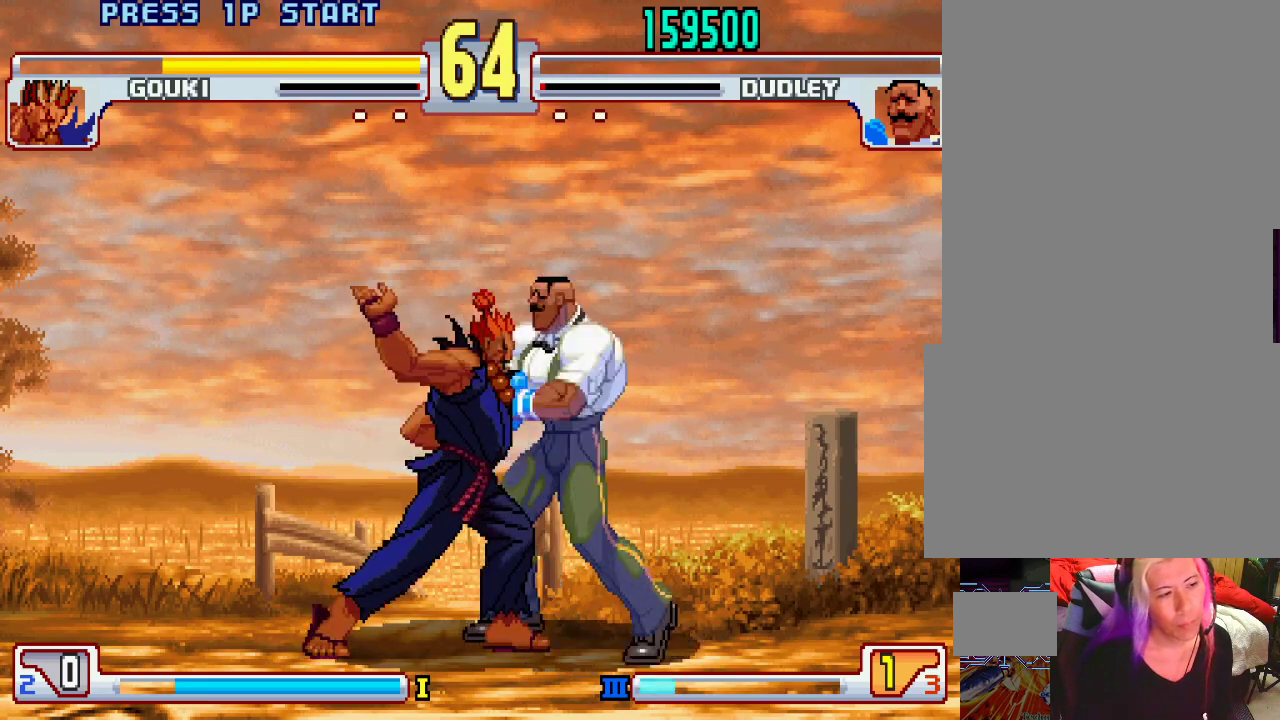
{"buttons": [], "left_stick": "center", "events": [[33, "left_stick", "down-right"], [117, "TRIANGLE", "down"], [250, "TRIANGLE", "up"], [283, "left_stick", "center"], [300, "TRIANGLE", "down"], [383, "TRIANGLE", "up"]]}
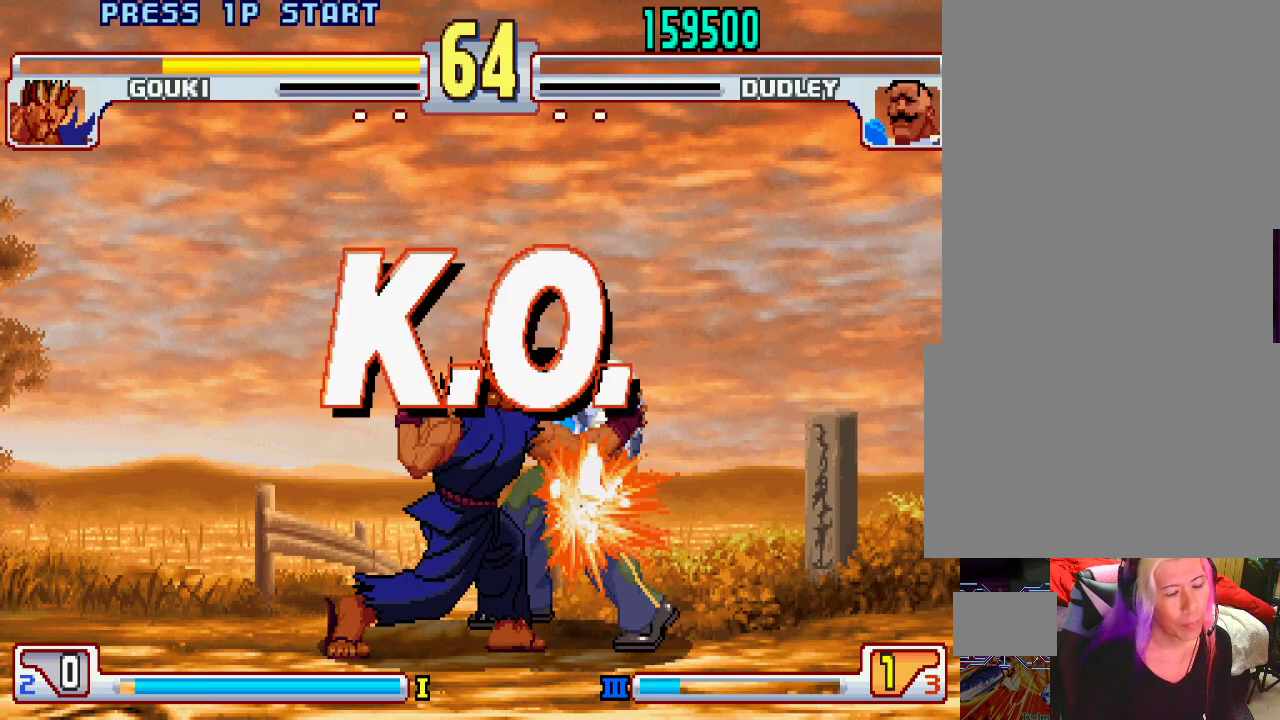
{"buttons": [], "left_stick": "center", "events": [[100, "L1", "down"], [117, "TRIANGLE", "down"], [167, "SQUARE", "down"], [233, "L1", "up"], [233, "TRIANGLE", "up"], [283, "SQUARE", "up"]]}
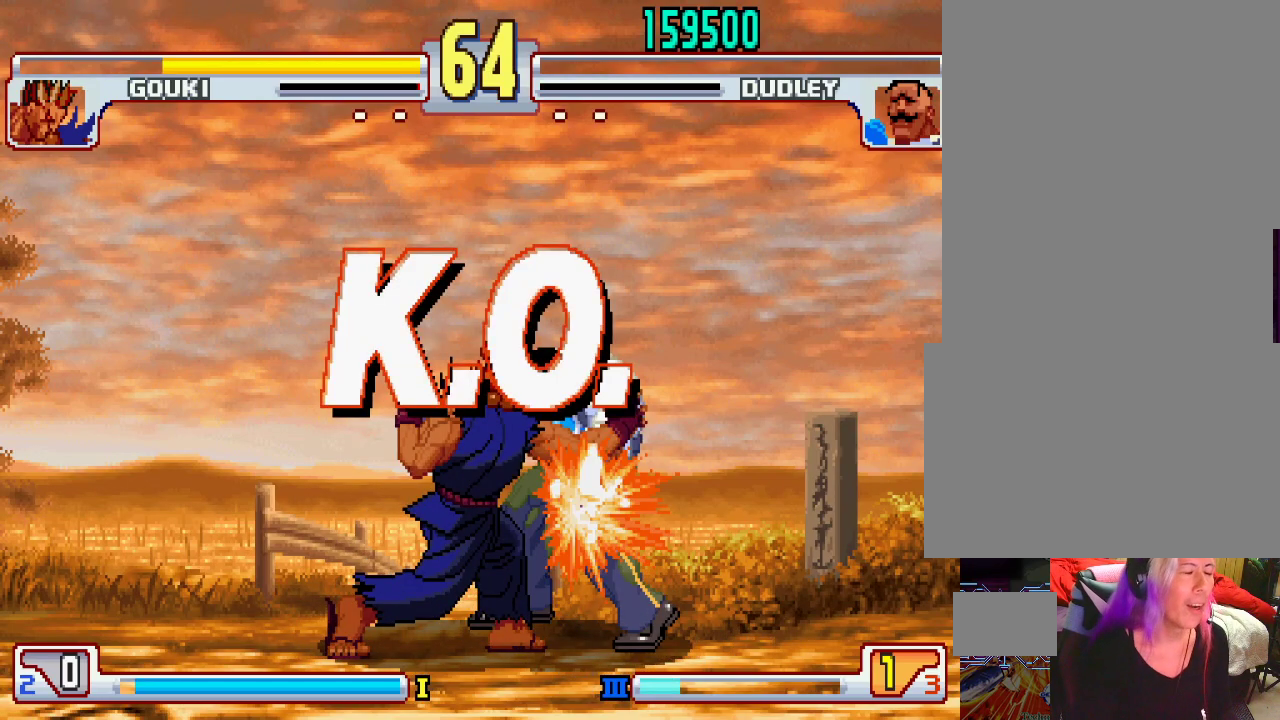
{"buttons": [], "left_stick": "center", "events": []}
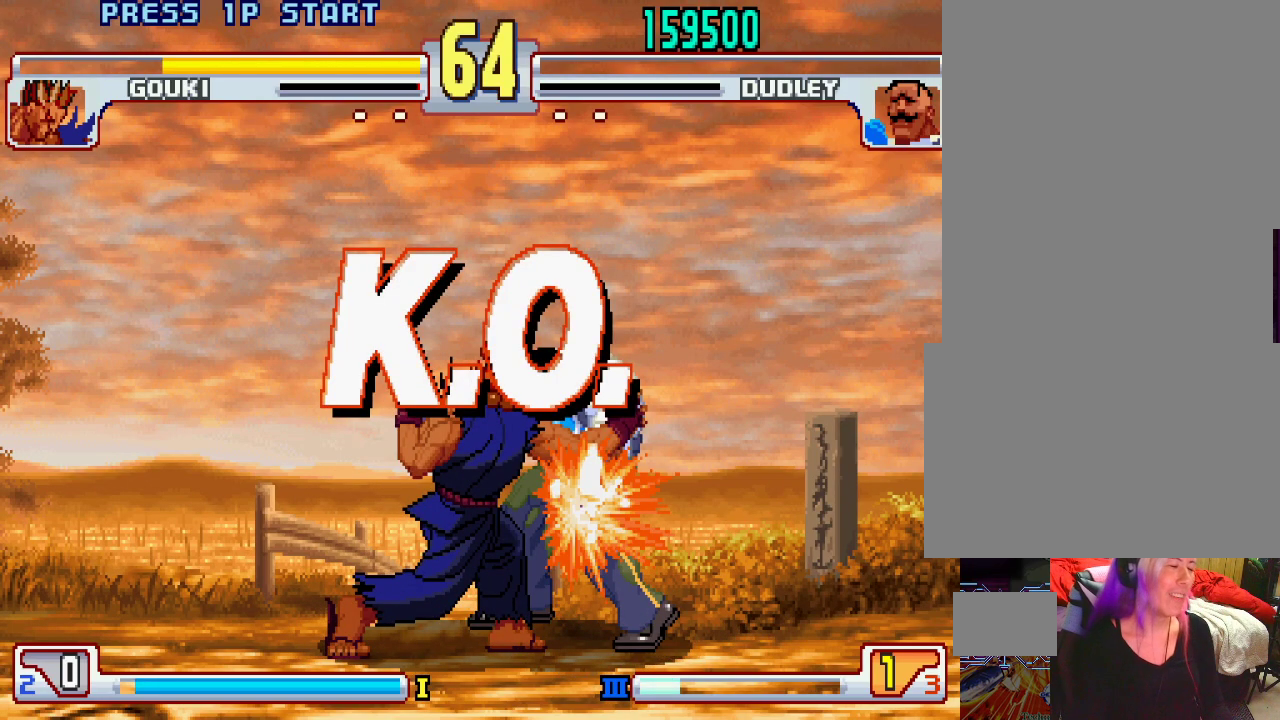
{"buttons": [], "left_stick": "center", "events": []}
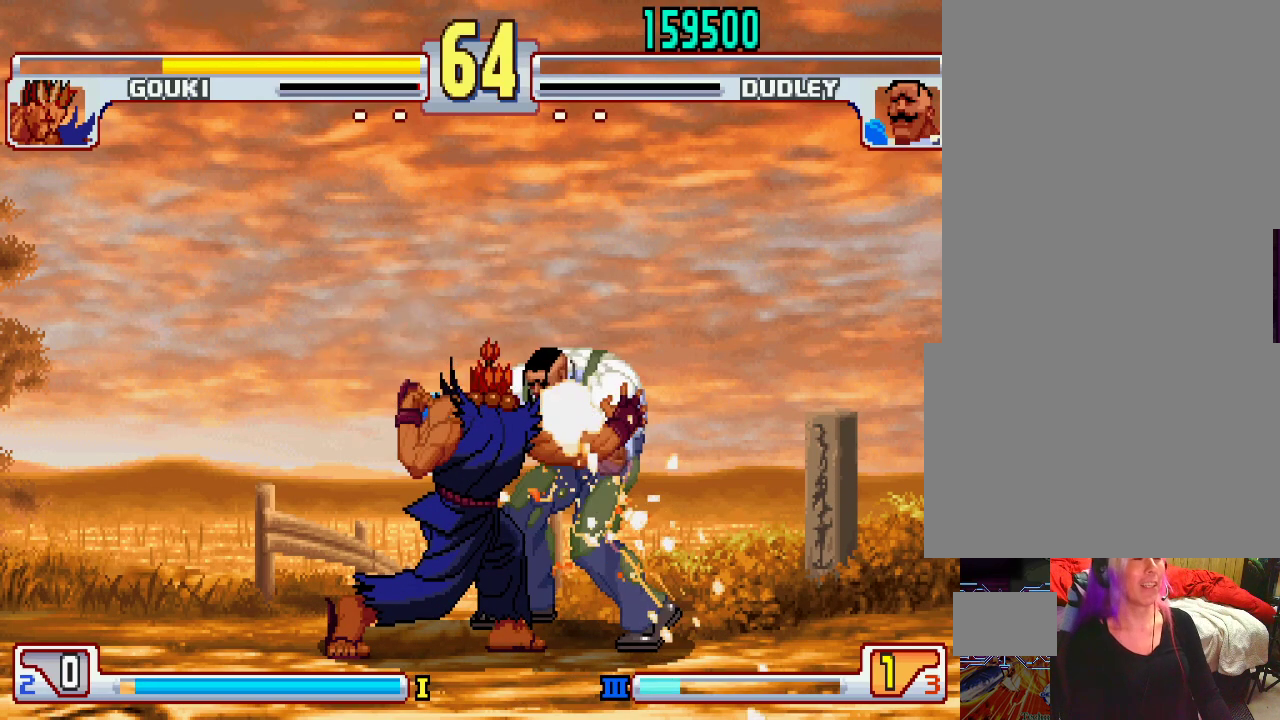
{"buttons": [], "left_stick": "center", "events": []}
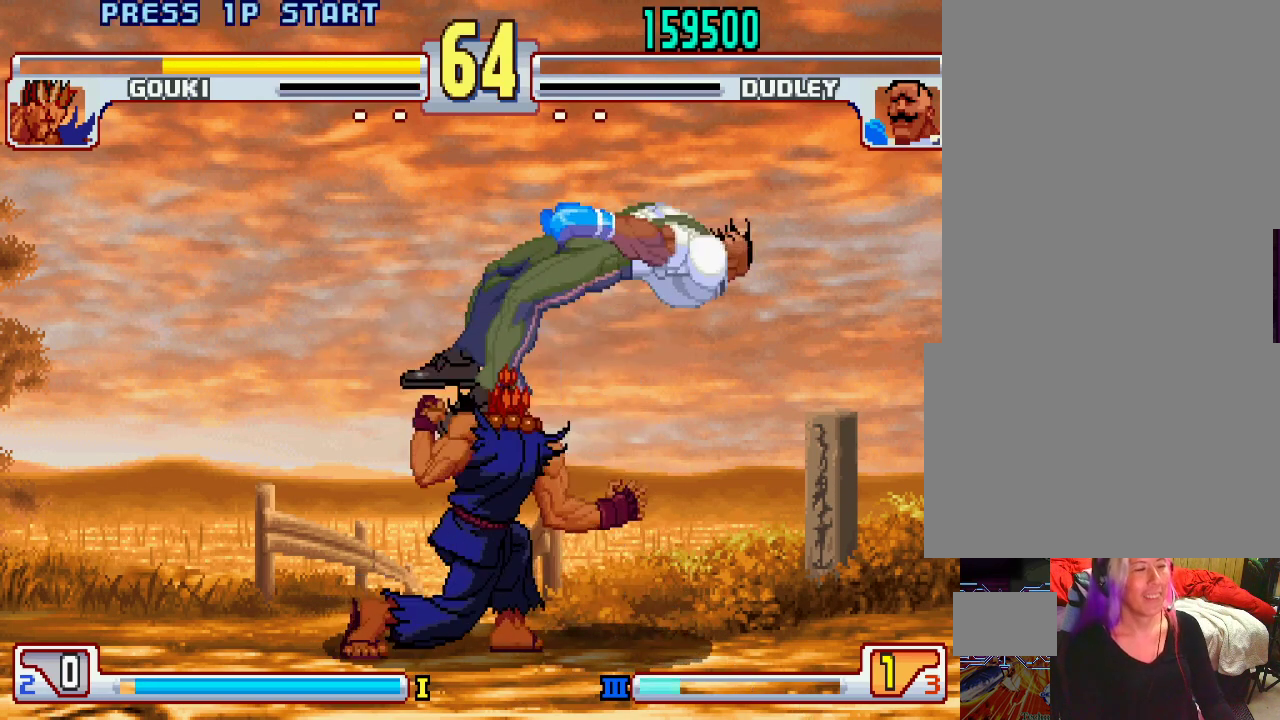
{"buttons": [], "left_stick": "center", "events": []}
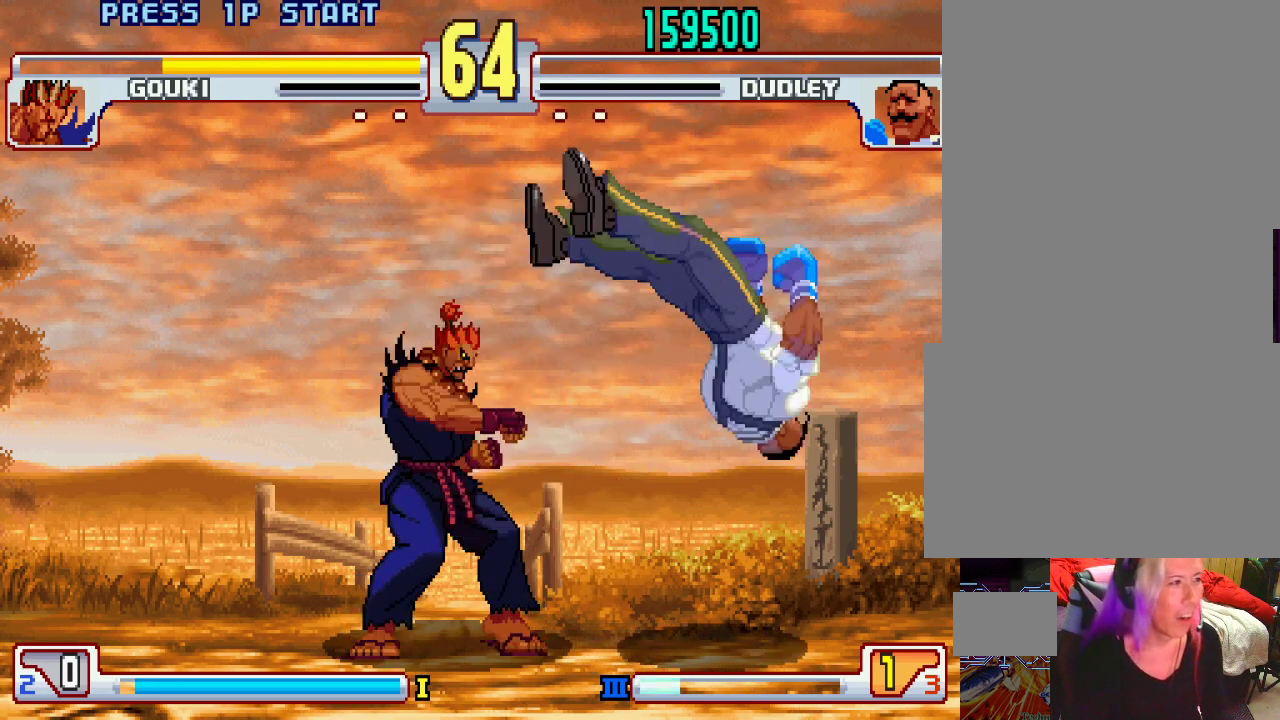
{"buttons": ["SQUARE", "L1"], "left_stick": "center", "events": [[83, "L1", "down"], [100, "TRIANGLE", "down"], [117, "TRIANGLE", "up"], [167, "SQUARE", "down"], [217, "L1", "up"], [267, "SQUARE", "up"], [467, "L1", "down"], [467, "SQUARE", "down"], [467, "TRIANGLE", "down"], [500, "TRIANGLE", "up"]]}
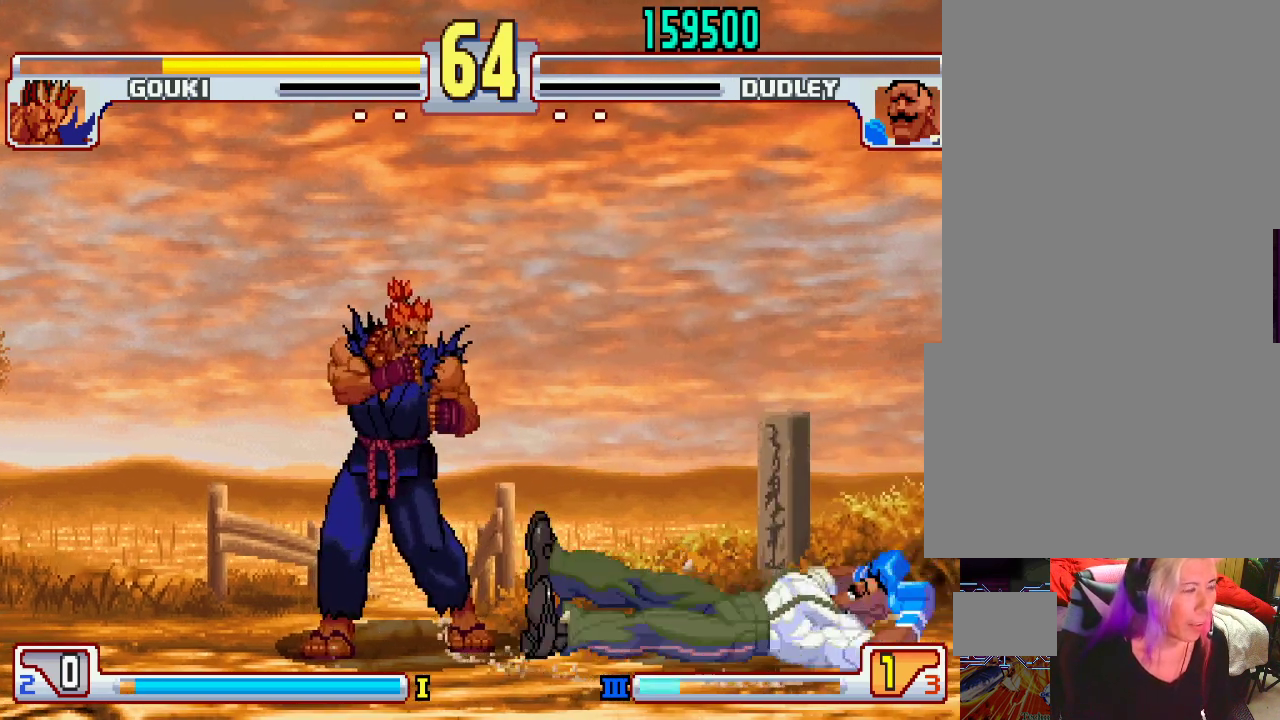
{"buttons": ["CROSS", "CIRCLE", "SQUARE", "TRIANGLE", "L1", "L2"], "left_stick": "center", "events": [[33, "L1", "up"], [33, "SQUARE", "up"], [317, "CROSS", "down"], [333, "CIRCLE", "down"], [333, "L1", "down"], [333, "L2", "down"], [350, "SQUARE", "down"], [350, "TRIANGLE", "down"]]}
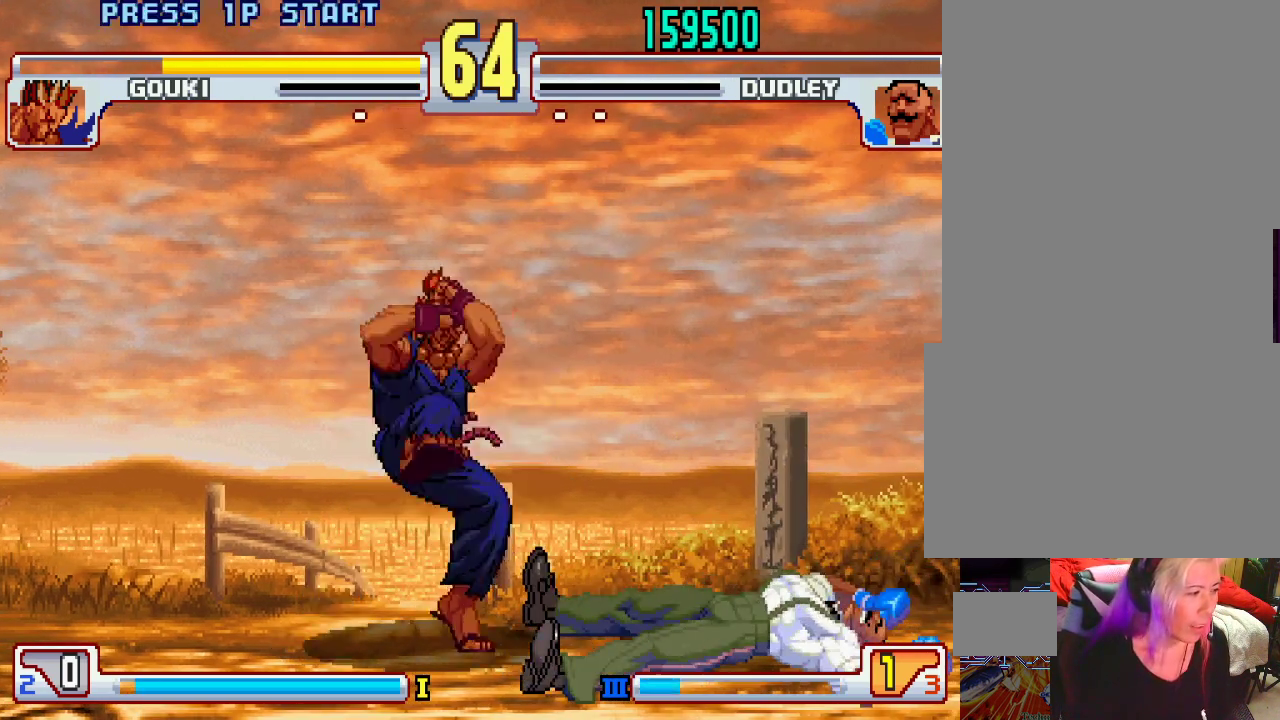
{"buttons": ["CROSS", "TRIANGLE", "L1", "L2"], "left_stick": "center", "events": [[200, "CIRCLE", "up"], [200, "SQUARE", "up"]]}
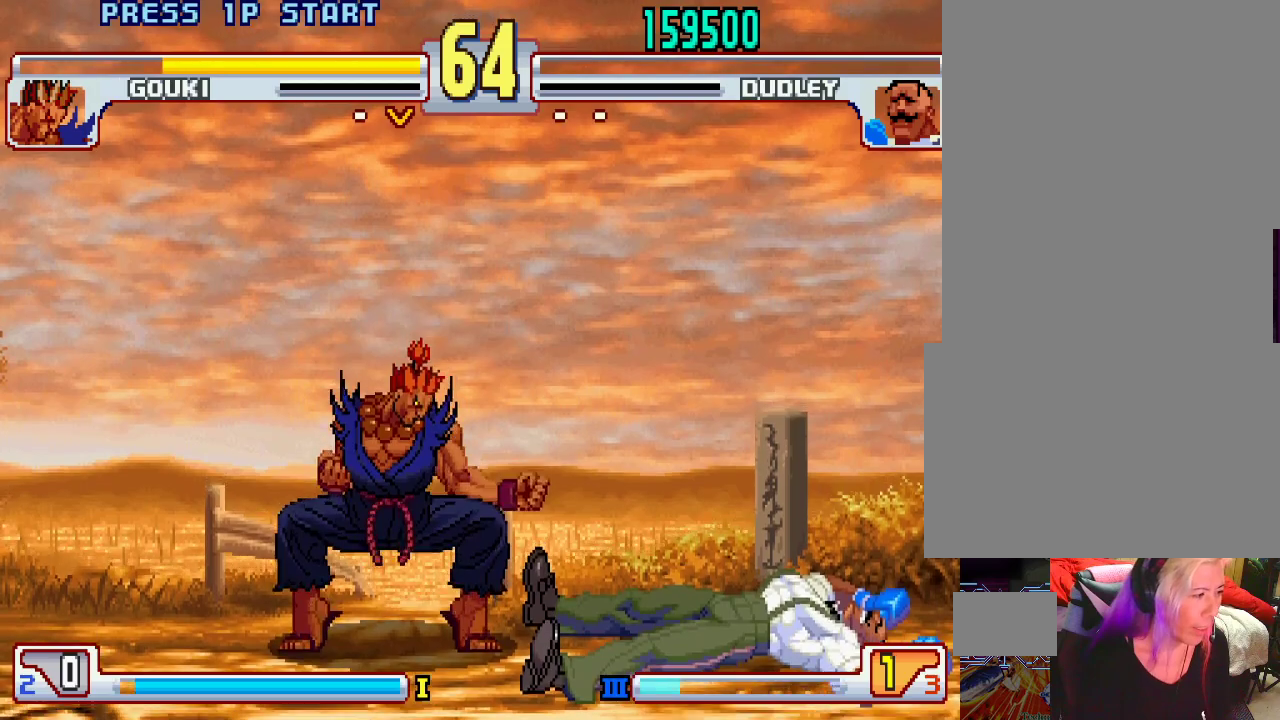
{"buttons": ["CROSS", "TRIANGLE", "L1", "L2"], "left_stick": "center", "events": []}
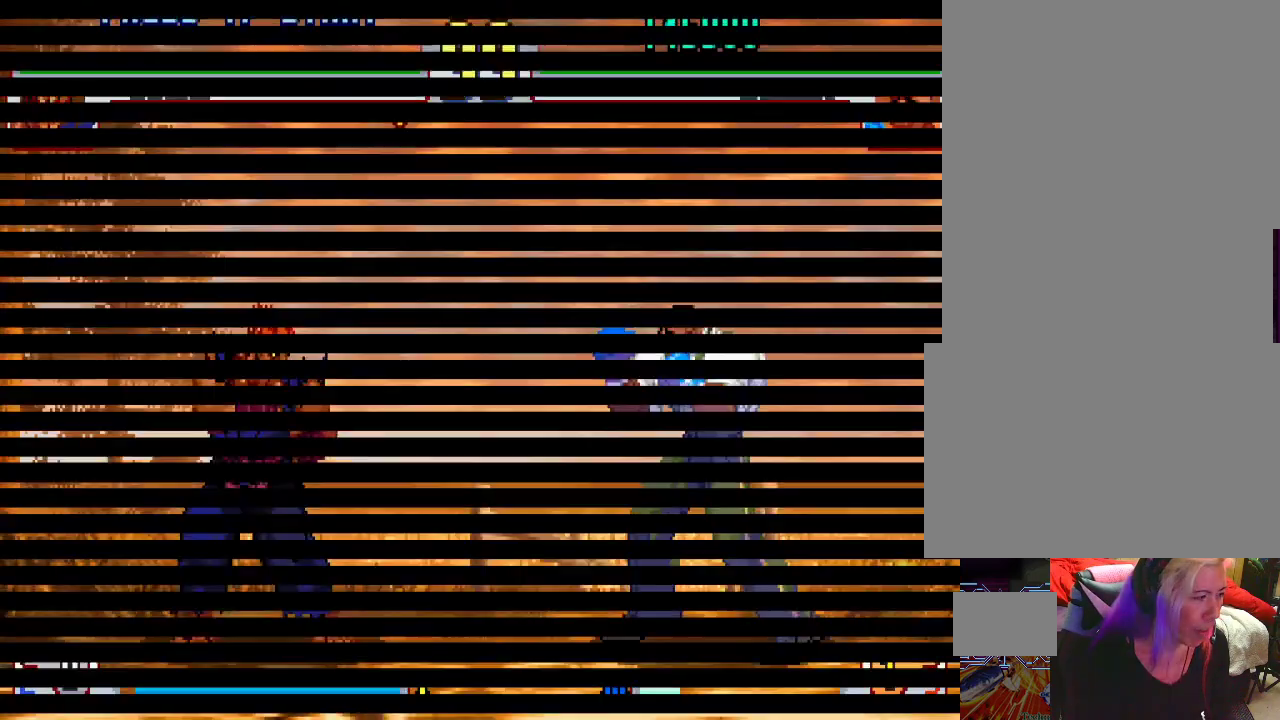
{"buttons": [], "left_stick": "center", "events": [[133, "CIRCLE", "down"], [233, "SQUARE", "down"], [300, "CIRCLE", "up"], [350, "TRIANGLE", "up"], [383, "SQUARE", "up"], [400, "L1", "up"], [400, "L2", "up"], [450, "CROSS", "up"]]}